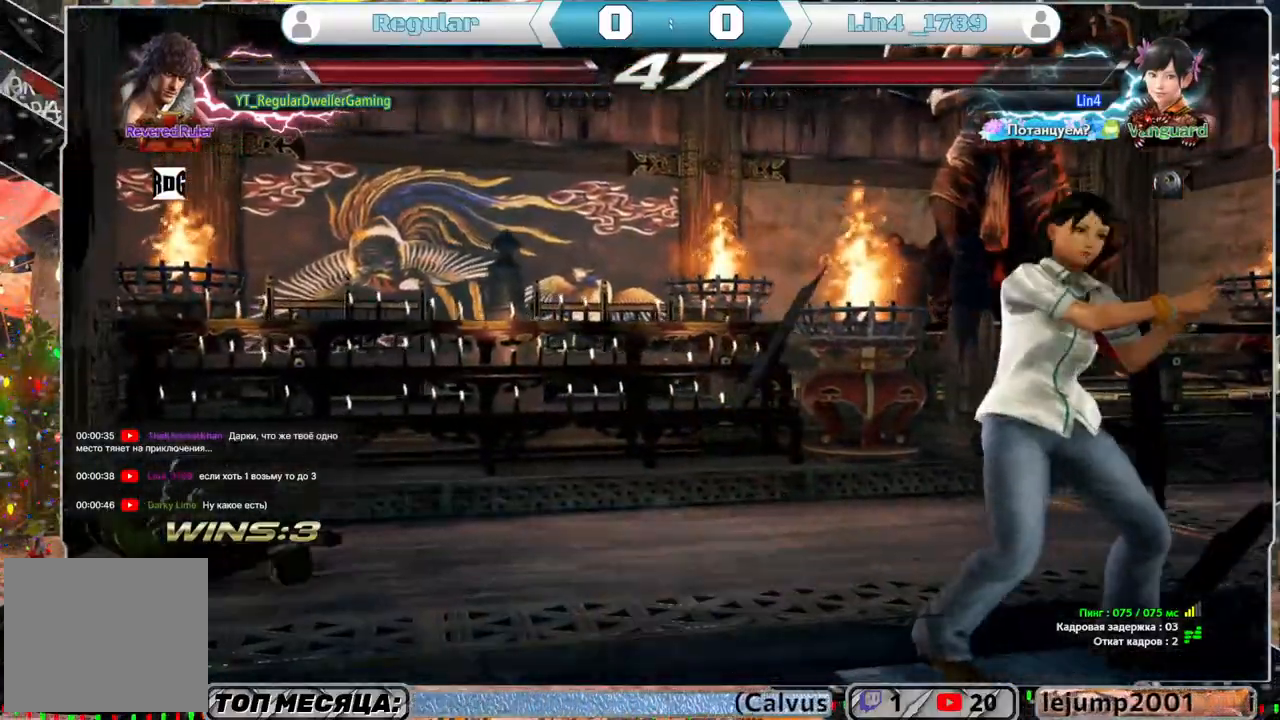
Gameplay with a controller (PlayStation layout); each line is a JSON object with the inputs held at the frame after it. "events" lists button and stick changes between this image and that frame as [ms after this image, input, new state], when the widget could be followed in between.
{"buttons": ["DPAD_LEFT"], "left_stick": "center", "right_stick": "center", "events": [[67, "CIRCLE", "down"], [83, "CIRCLE", "up"], [250, "DPAD_LEFT", "down"], [383, "DPAD_LEFT", "up"], [417, "DPAD_LEFT", "down"]]}
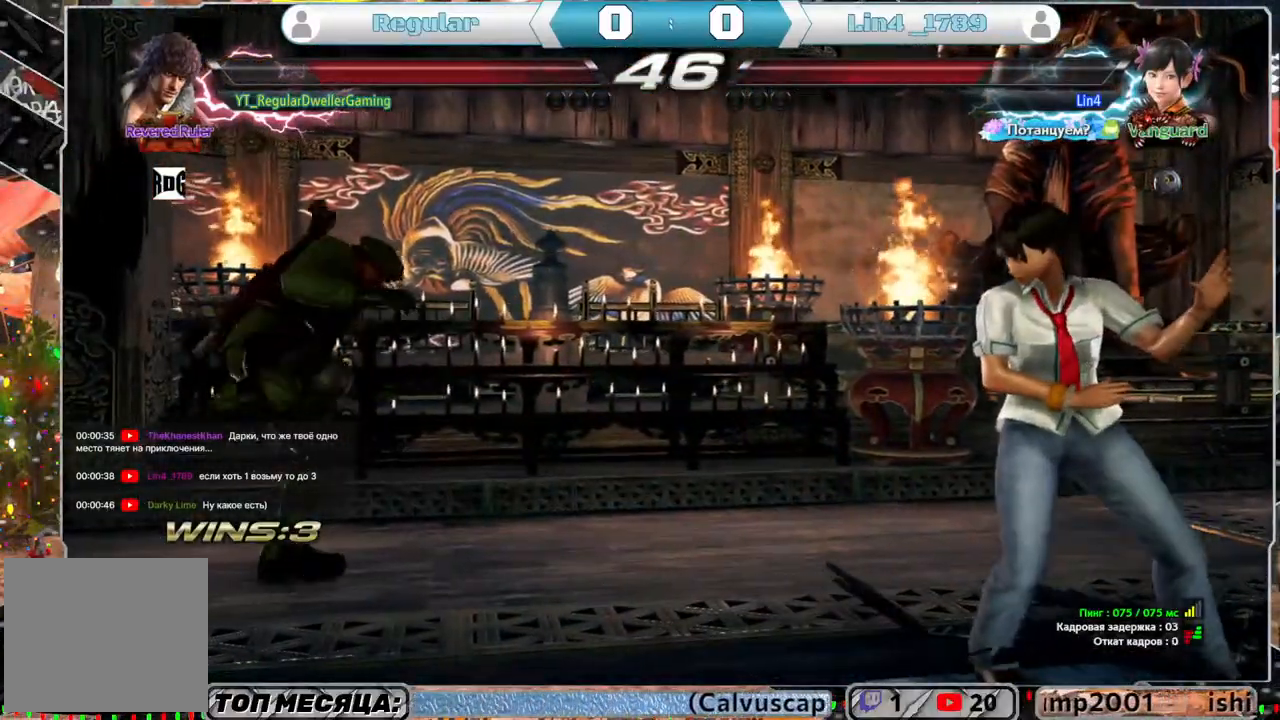
{"buttons": [], "left_stick": "center", "right_stick": "center", "events": [[17, "DPAD_LEFT", "up"], [50, "DPAD_LEFT", "down"], [117, "DPAD_LEFT", "up"], [183, "DPAD_LEFT", "down"], [283, "DPAD_LEFT", "up"], [383, "DPAD_DOWN", "down"], [483, "DPAD_DOWN", "up"]]}
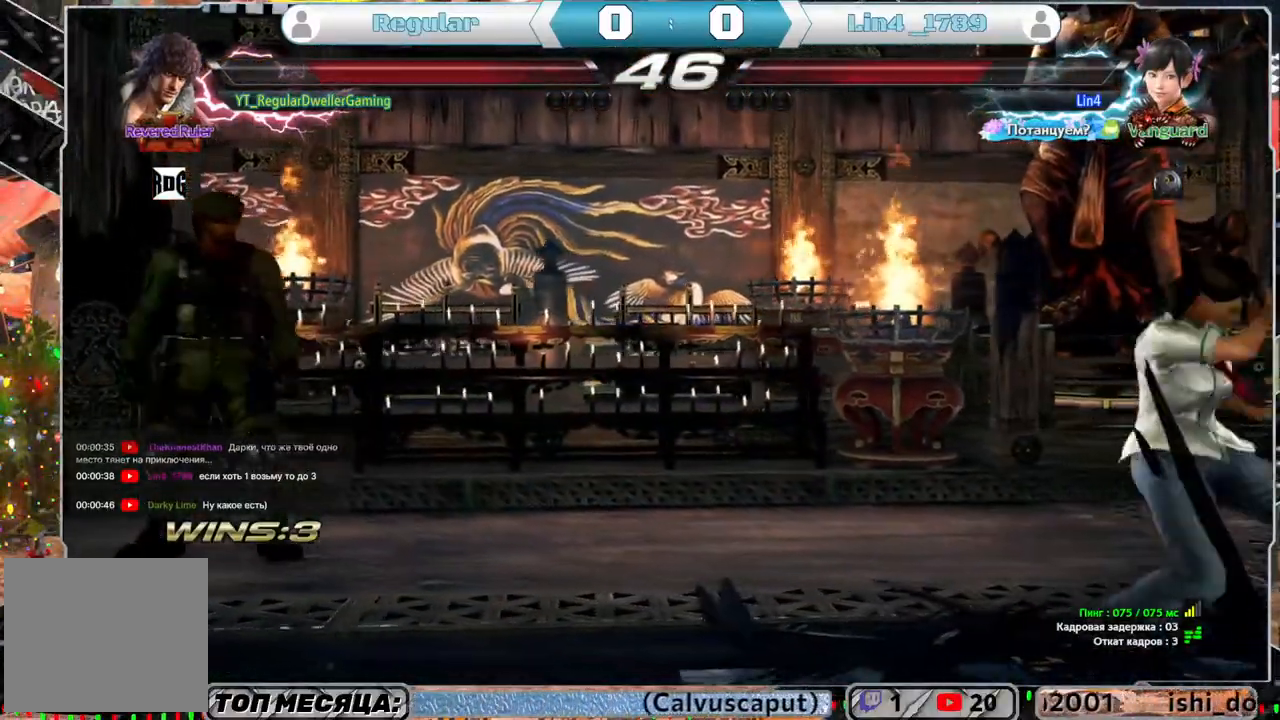
{"buttons": [], "left_stick": "center", "right_stick": "center", "events": [[117, "DPAD_RIGHT", "down"], [183, "DPAD_RIGHT", "up"], [250, "DPAD_RIGHT", "down"], [333, "DPAD_RIGHT", "up"], [400, "DPAD_LEFT", "down"], [483, "DPAD_LEFT", "up"]]}
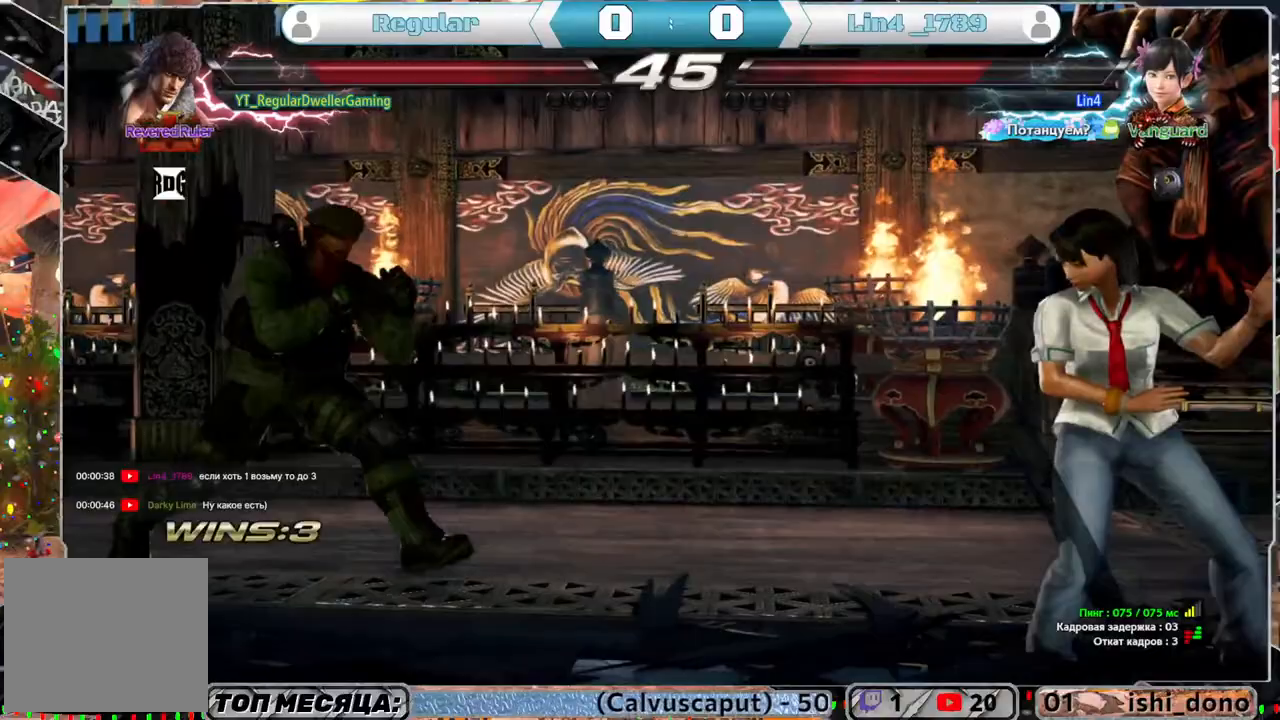
{"buttons": ["DPAD_RIGHT"], "left_stick": "center", "right_stick": "center", "events": [[317, "DPAD_RIGHT", "down"], [383, "DPAD_RIGHT", "up"], [467, "DPAD_RIGHT", "down"]]}
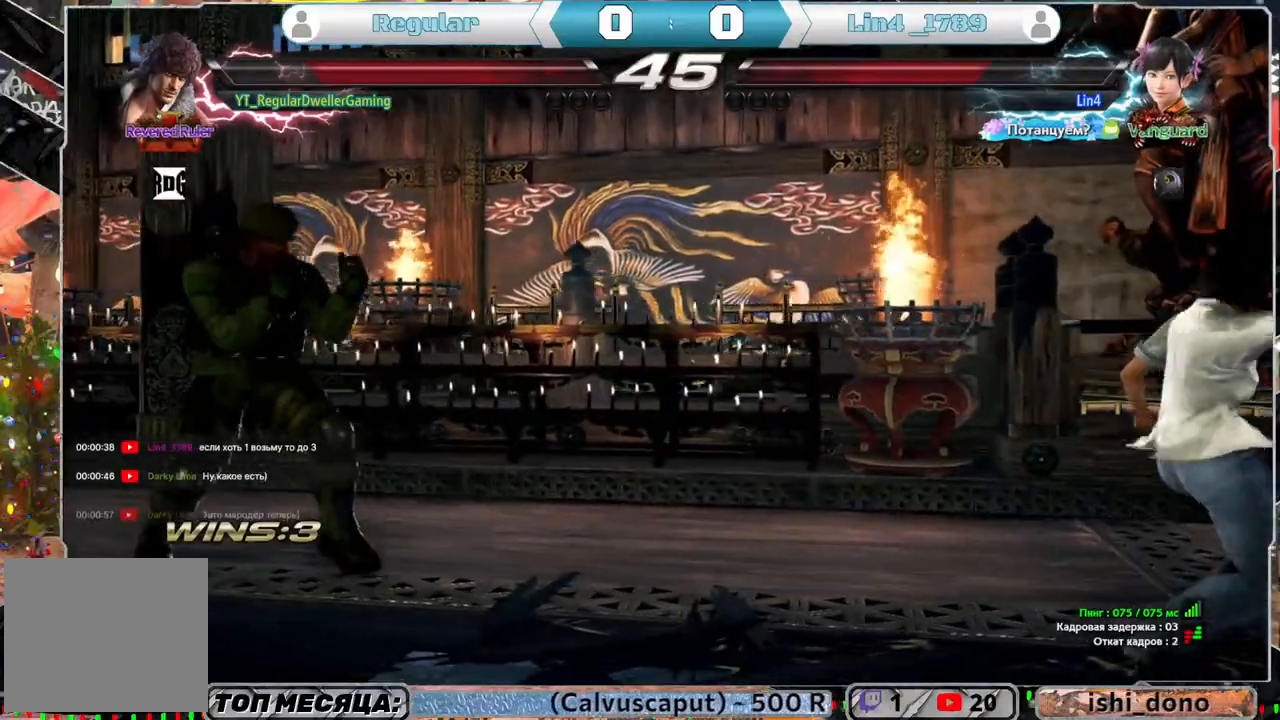
{"buttons": ["DPAD_RIGHT"], "left_stick": "center", "right_stick": "center", "events": [[83, "TRIANGLE", "down"], [183, "TRIANGLE", "up"], [267, "SQUARE", "down"], [350, "SQUARE", "up"], [383, "SQUARE", "down"], [483, "SQUARE", "up"]]}
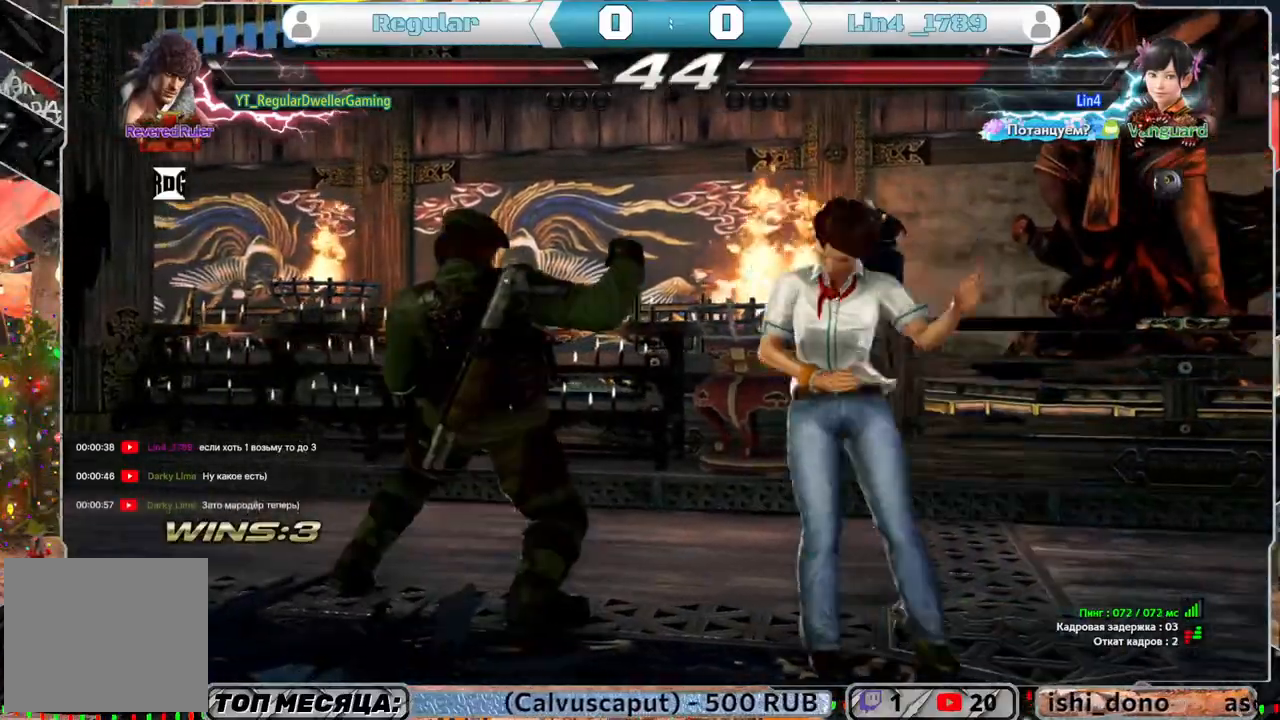
{"buttons": [], "left_stick": "center", "right_stick": "center", "events": [[17, "SQUARE", "down"], [117, "SQUARE", "up"], [150, "SQUARE", "down"], [400, "SQUARE", "up"], [417, "DPAD_RIGHT", "up"]]}
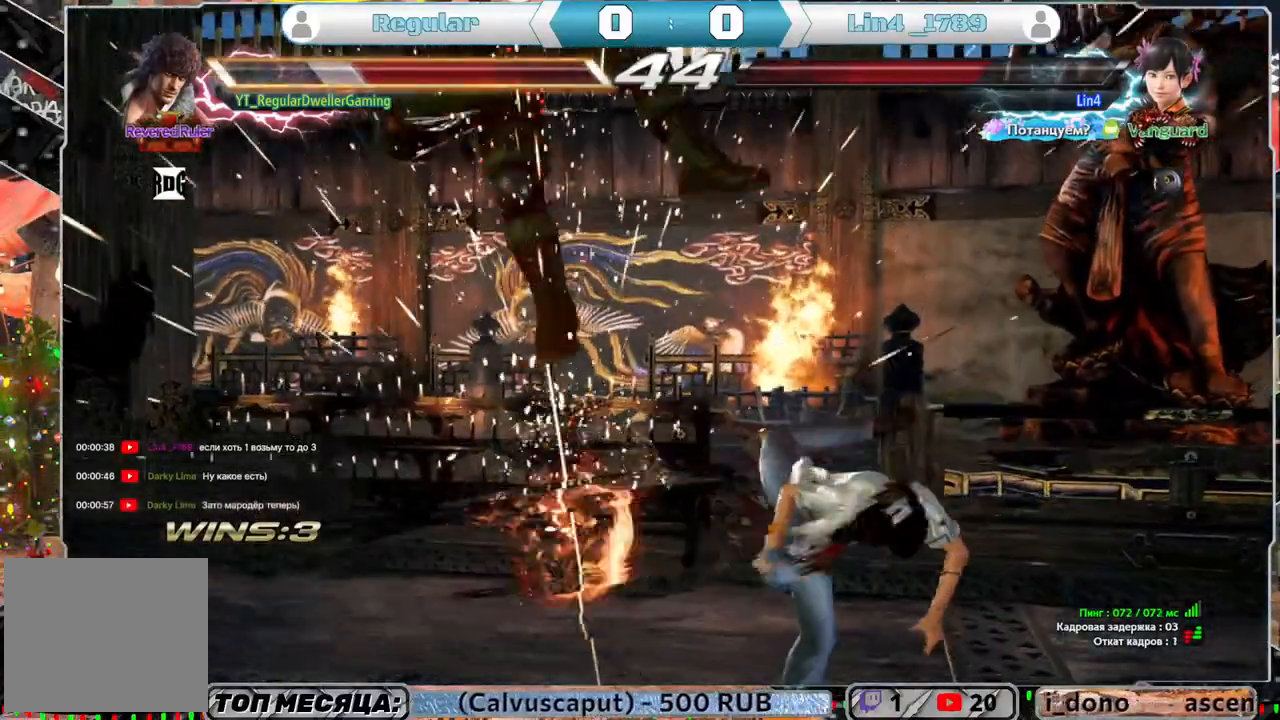
{"buttons": ["SQUARE", "DPAD_LEFT"], "left_stick": "center", "right_stick": "center", "events": [[283, "DPAD_LEFT", "down"], [283, "SQUARE", "down"], [367, "SQUARE", "up"], [450, "SQUARE", "down"]]}
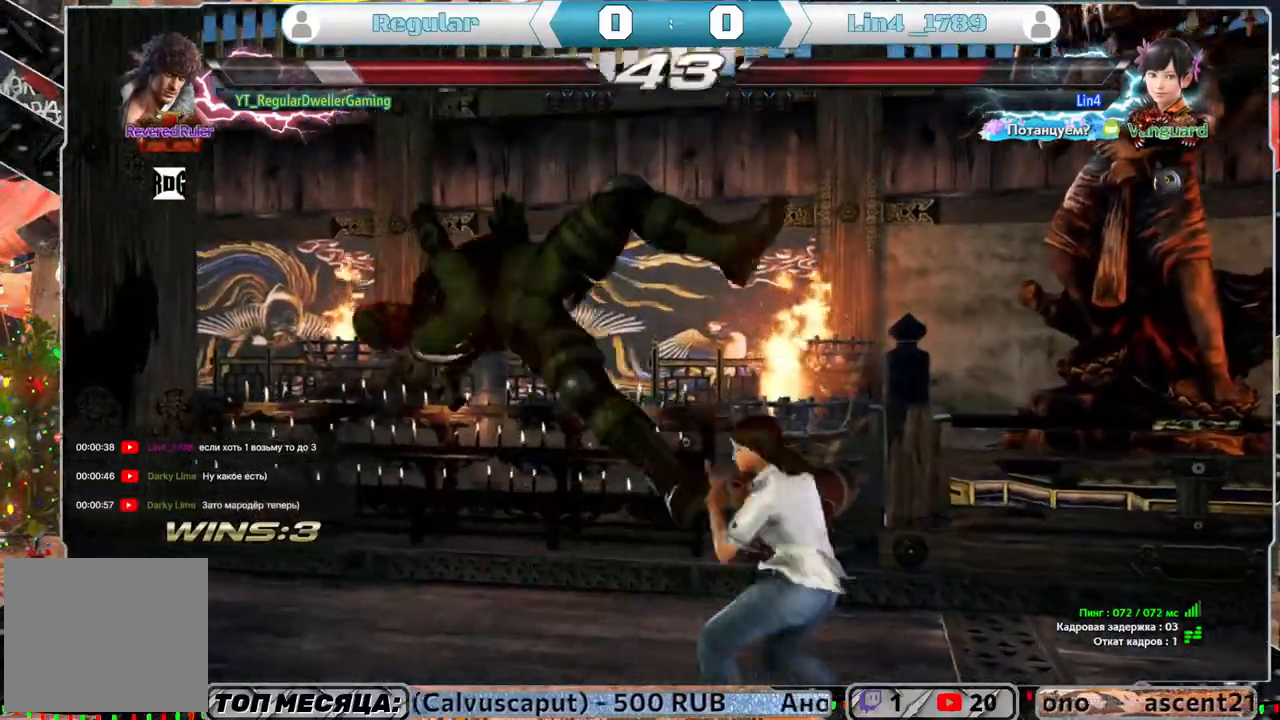
{"buttons": ["DPAD_LEFT"], "left_stick": "center", "right_stick": "center", "events": [[17, "SQUARE", "up"], [100, "SQUARE", "down"], [183, "SQUARE", "up"], [250, "SQUARE", "down"], [317, "SQUARE", "up"], [400, "SQUARE", "down"], [450, "SQUARE", "up"]]}
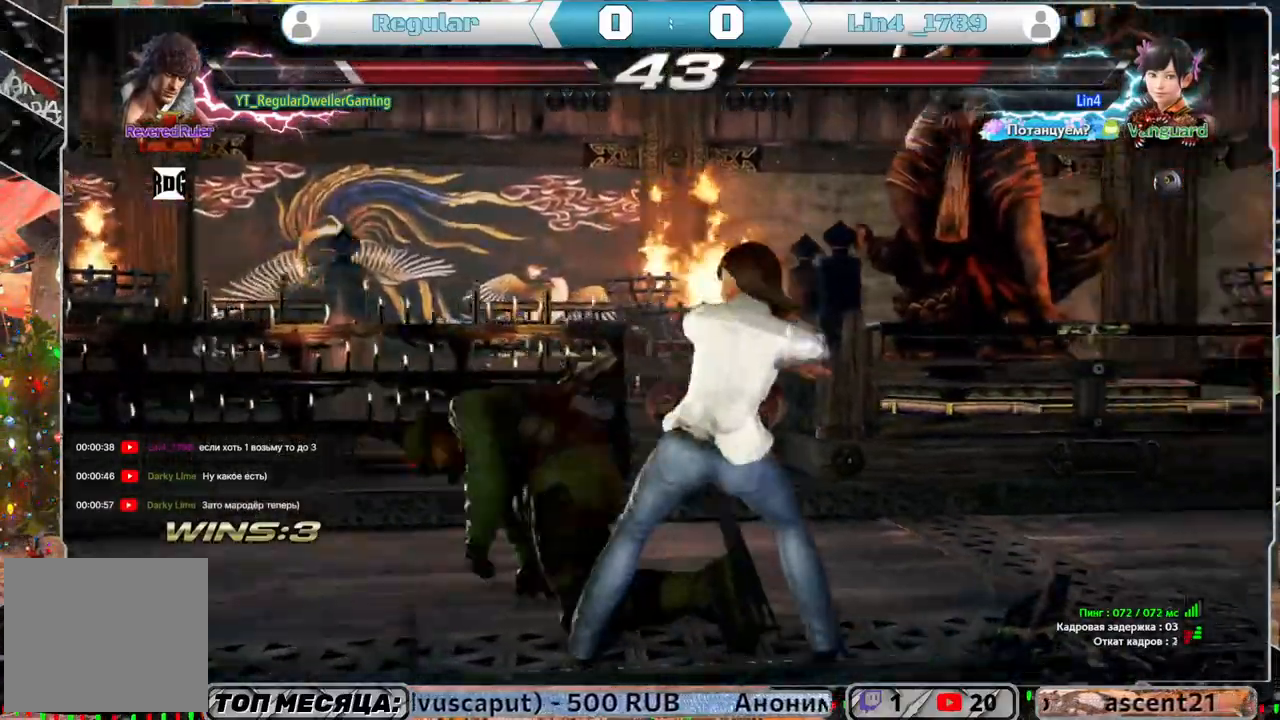
{"buttons": ["SQUARE", "TRIANGLE"], "left_stick": "center", "right_stick": "center", "events": [[17, "SQUARE", "down"], [117, "SQUARE", "up"], [250, "DPAD_LEFT", "up"], [417, "SQUARE", "down"], [483, "TRIANGLE", "down"]]}
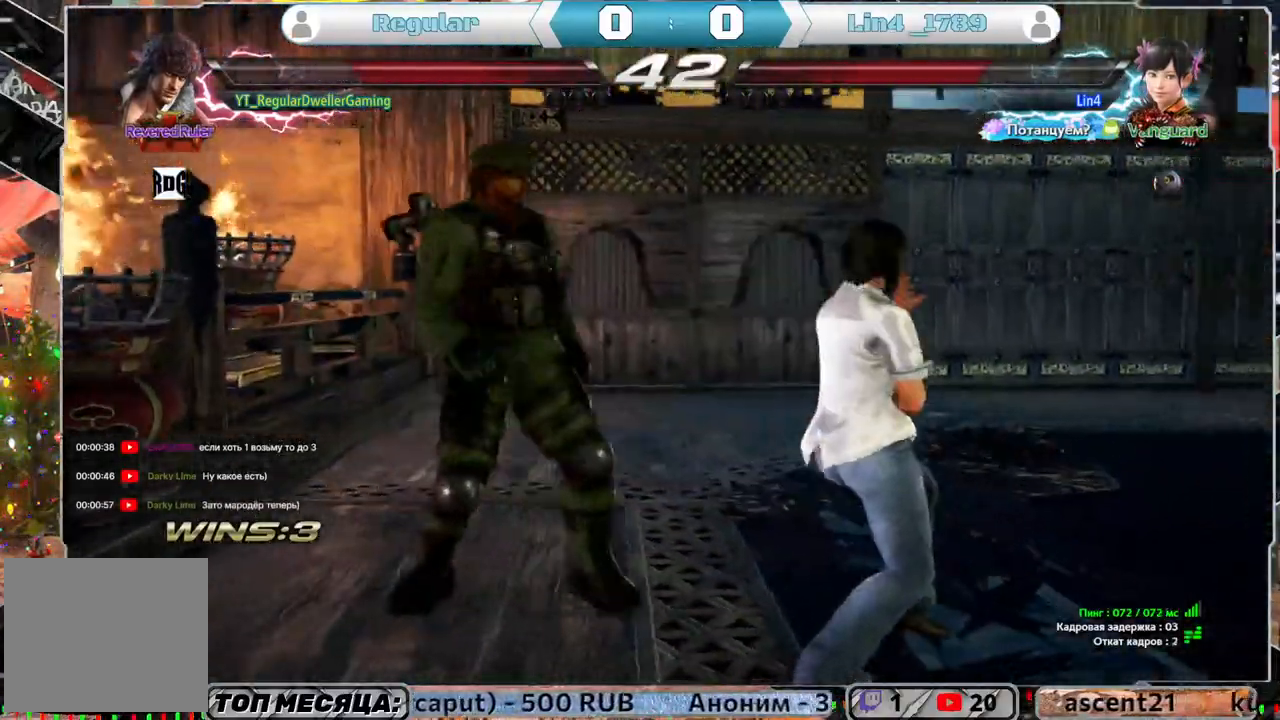
{"buttons": [], "left_stick": "center", "right_stick": "center", "events": [[17, "SQUARE", "up"], [50, "TRIANGLE", "up"], [133, "L1", "down"], [217, "L1", "up"], [283, "L1", "down"], [350, "L1", "up"], [383, "L1", "down"], [450, "L1", "up"]]}
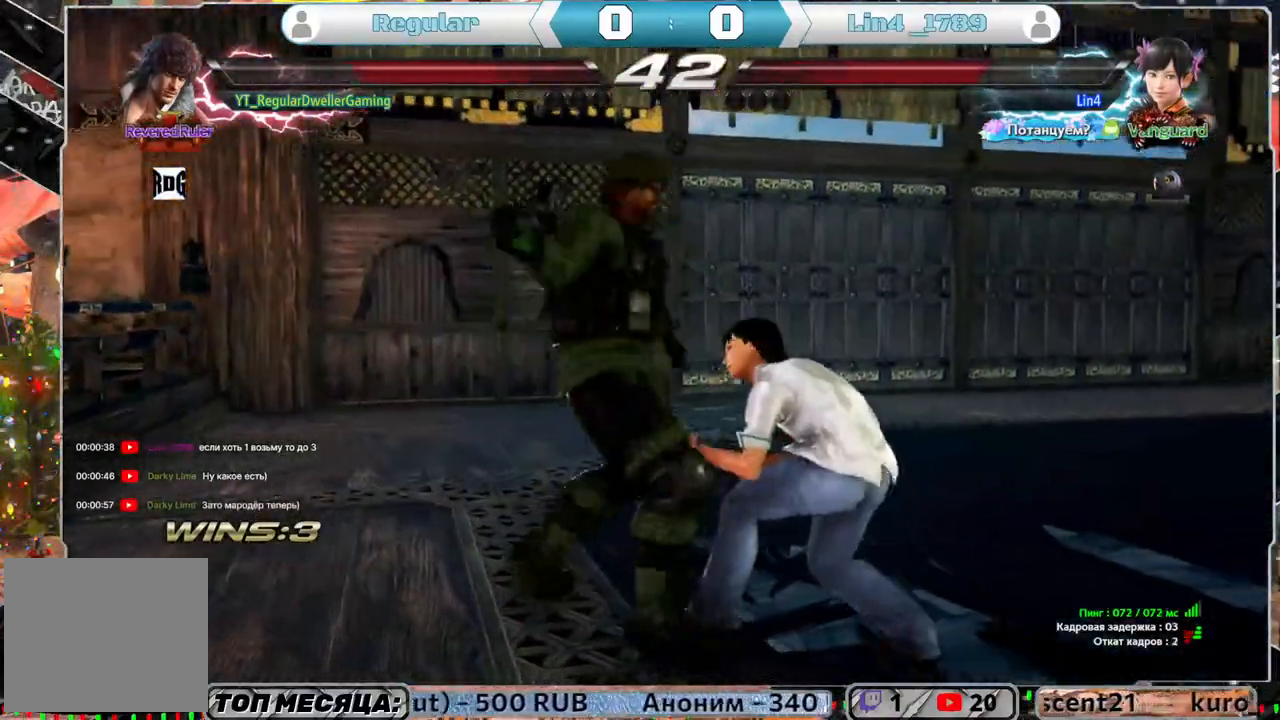
{"buttons": [], "left_stick": "center", "right_stick": "center", "events": [[17, "L1", "down"], [83, "L1", "up"], [150, "L1", "down"], [183, "L1", "up"], [250, "L1", "down"], [350, "L1", "up"]]}
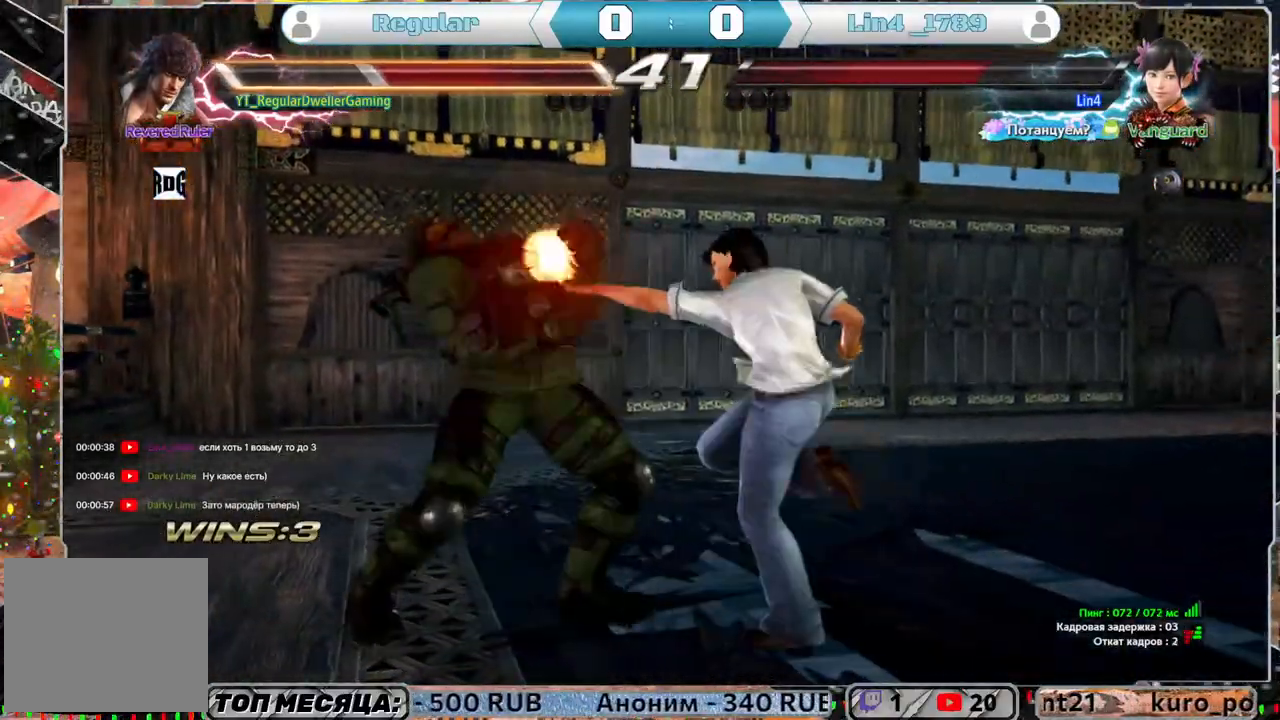
{"buttons": [], "left_stick": "center", "right_stick": "center", "events": []}
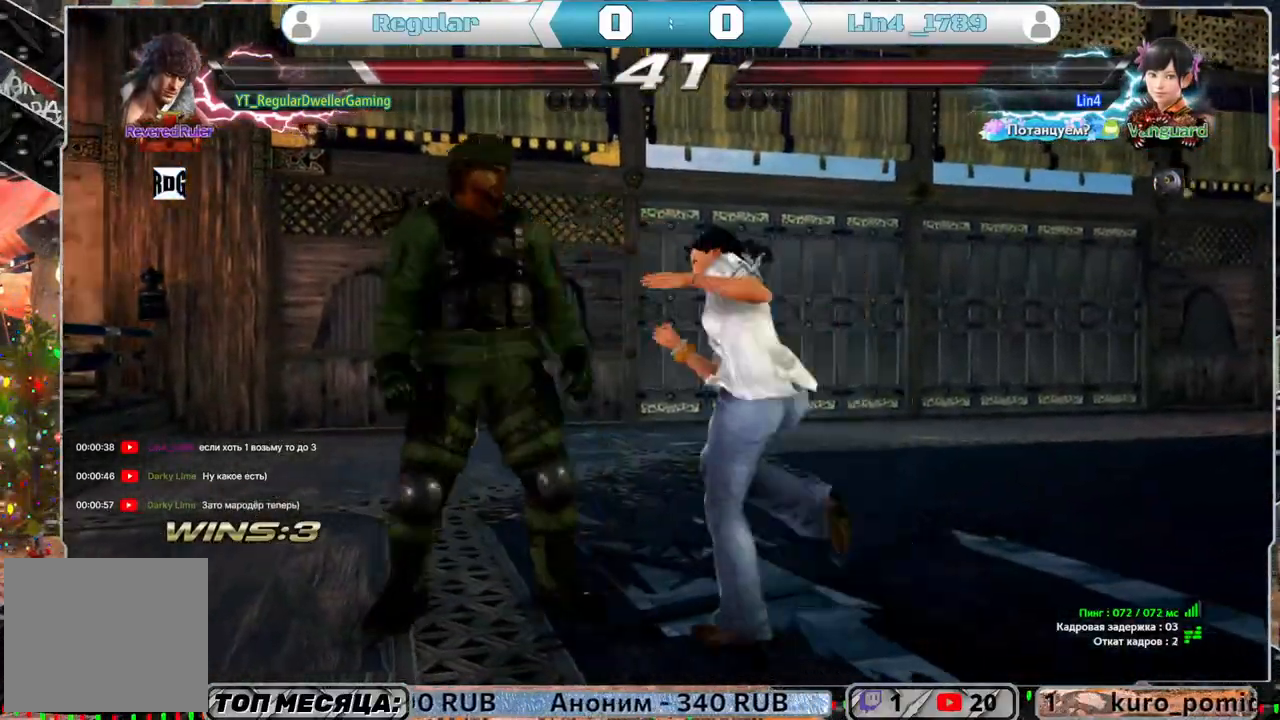
{"buttons": [], "left_stick": "center", "right_stick": "center", "events": [[50, "DPAD_LEFT", "down"], [350, "DPAD_LEFT", "up"]]}
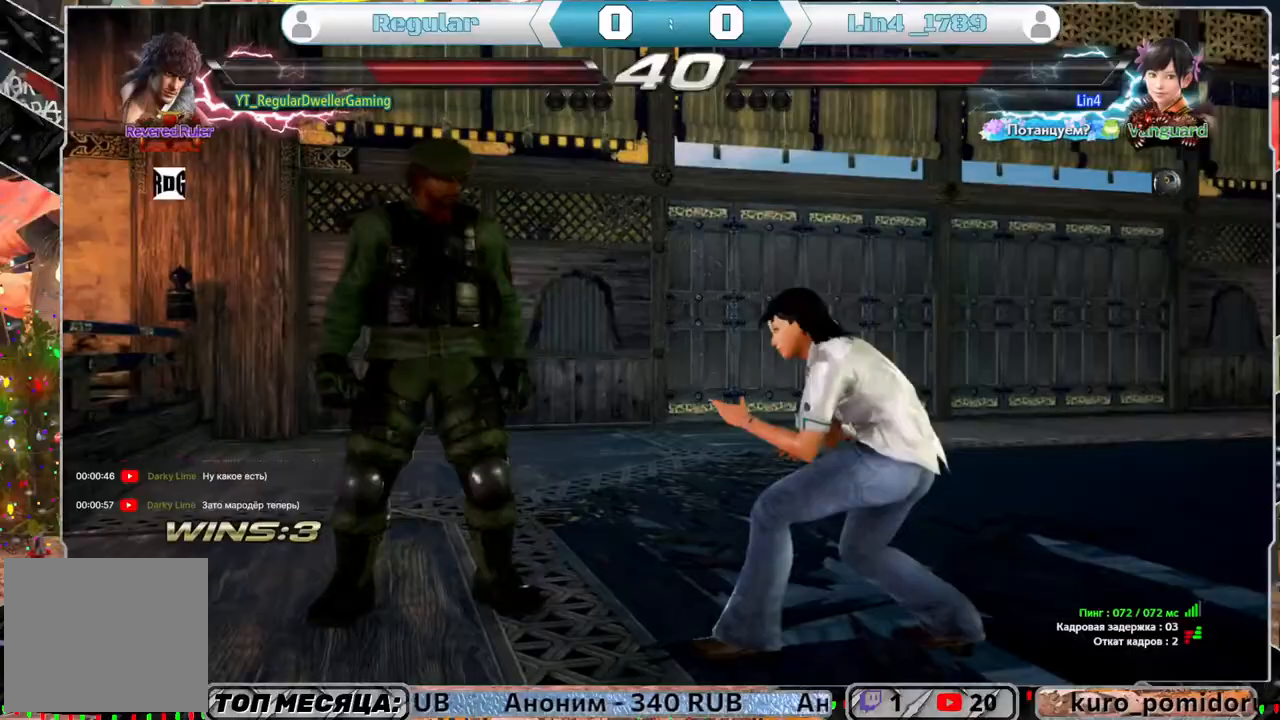
{"buttons": ["L1"], "left_stick": "center", "right_stick": "center", "events": [[83, "DPAD_LEFT", "down"], [317, "DPAD_LEFT", "up"], [417, "L1", "down"]]}
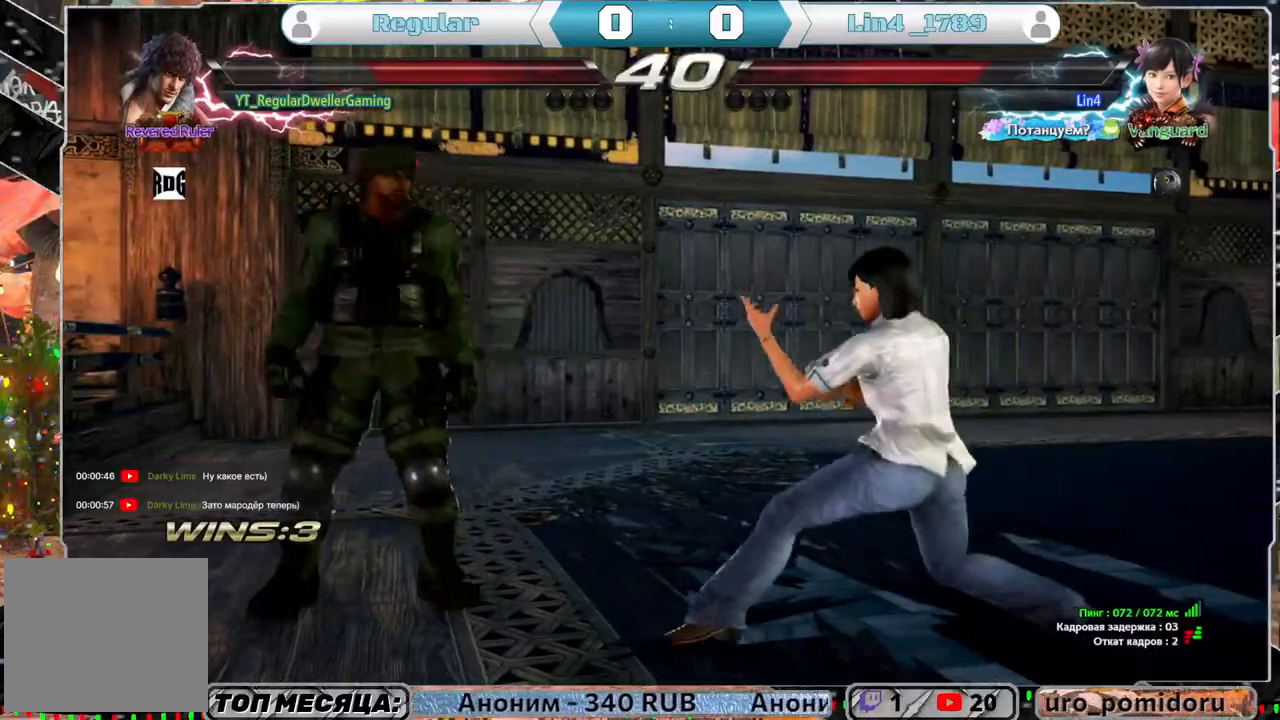
{"buttons": [], "left_stick": "center", "right_stick": "center", "events": [[17, "L1", "up"]]}
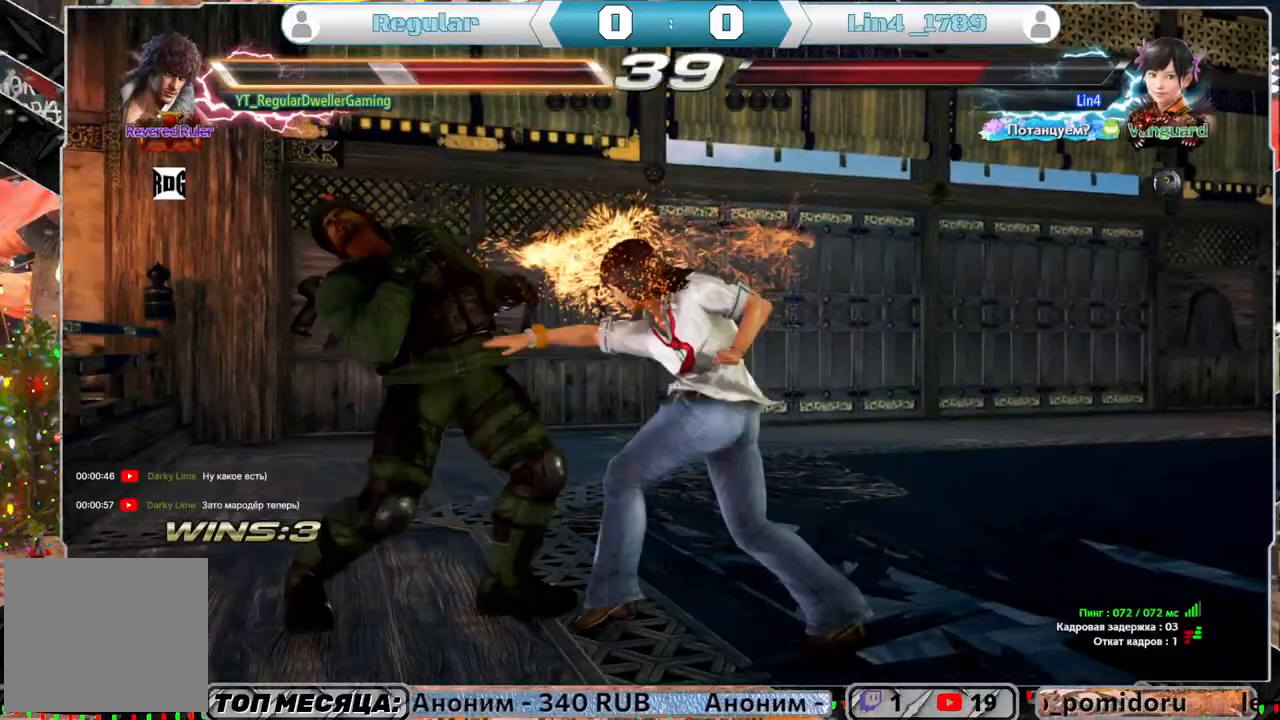
{"buttons": ["DPAD_LEFT"], "left_stick": "center", "right_stick": "center", "events": [[17, "DPAD_LEFT", "down"]]}
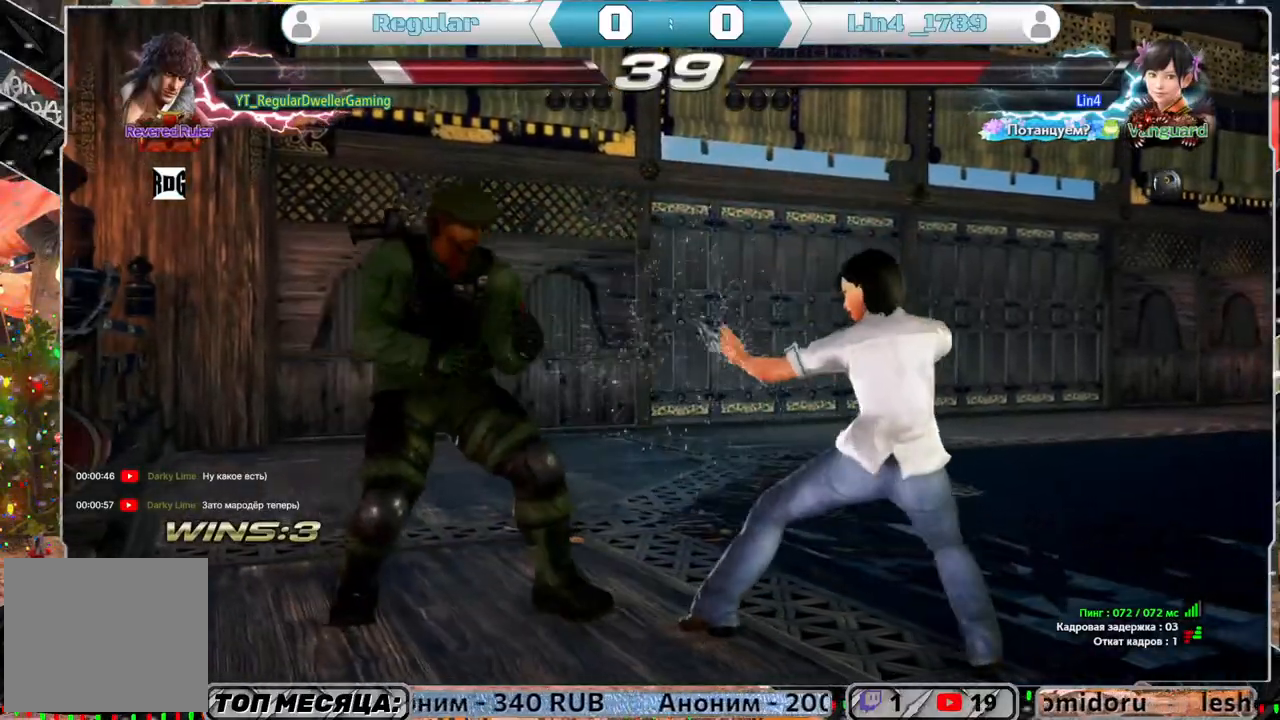
{"buttons": ["DPAD_LEFT"], "left_stick": "center", "right_stick": "center", "events": [[17, "SQUARE", "down"], [83, "SQUARE", "up"], [117, "SQUARE", "down"], [183, "SQUARE", "up"], [250, "SQUARE", "down"], [350, "DPAD_LEFT", "up"], [350, "SQUARE", "up"], [483, "DPAD_LEFT", "down"]]}
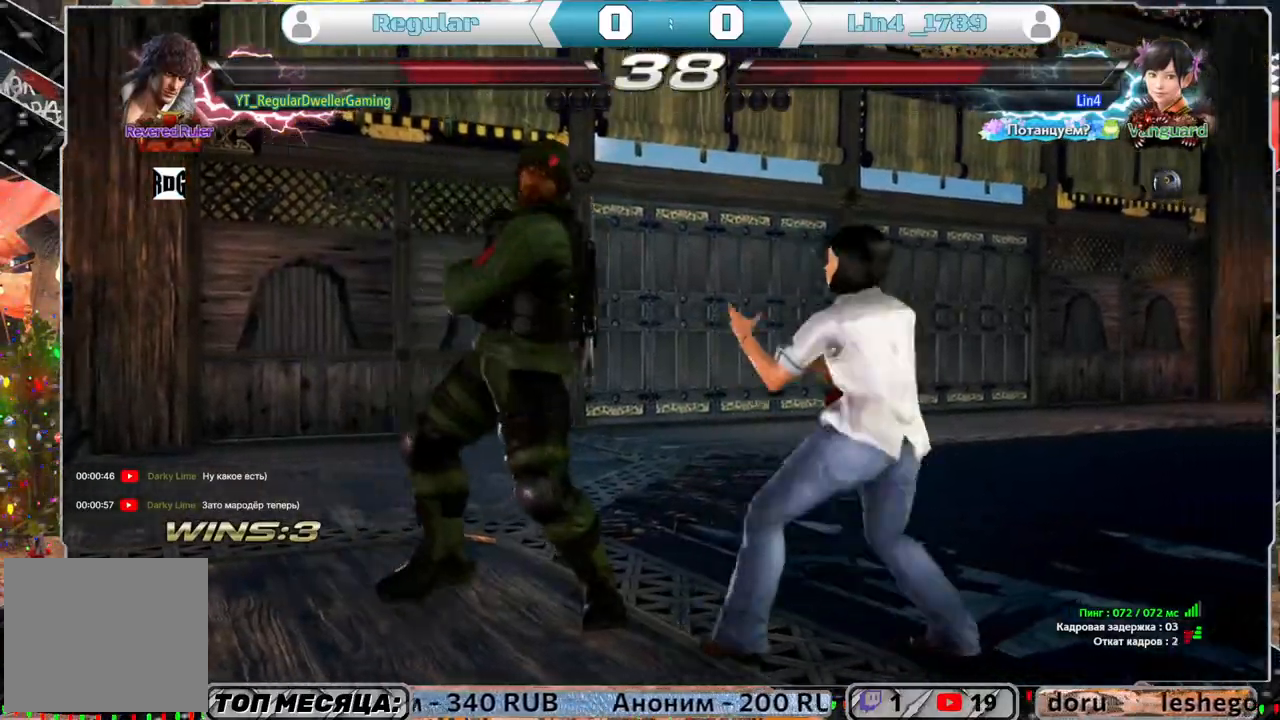
{"buttons": [], "left_stick": "center", "right_stick": "center", "events": [[483, "DPAD_LEFT", "up"]]}
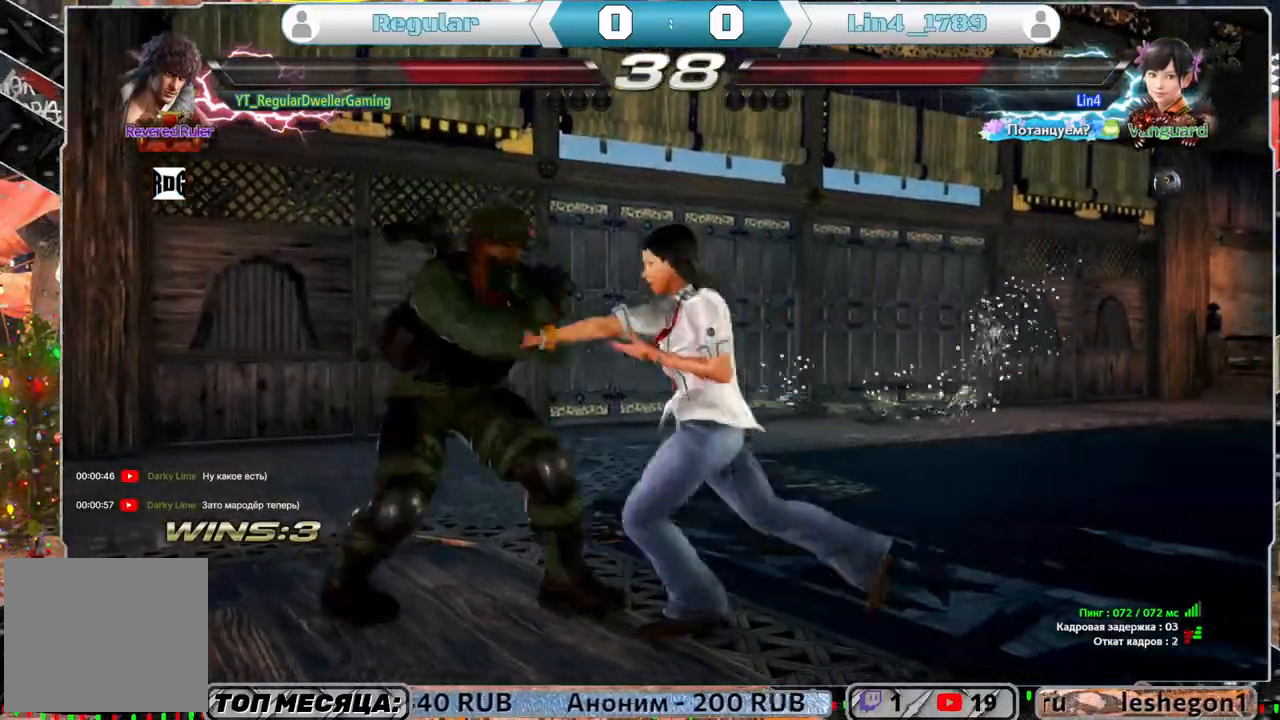
{"buttons": [], "left_stick": "center", "right_stick": "center", "events": [[283, "CIRCLE", "down"], [350, "CIRCLE", "up"], [417, "CIRCLE", "down"], [500, "CIRCLE", "up"]]}
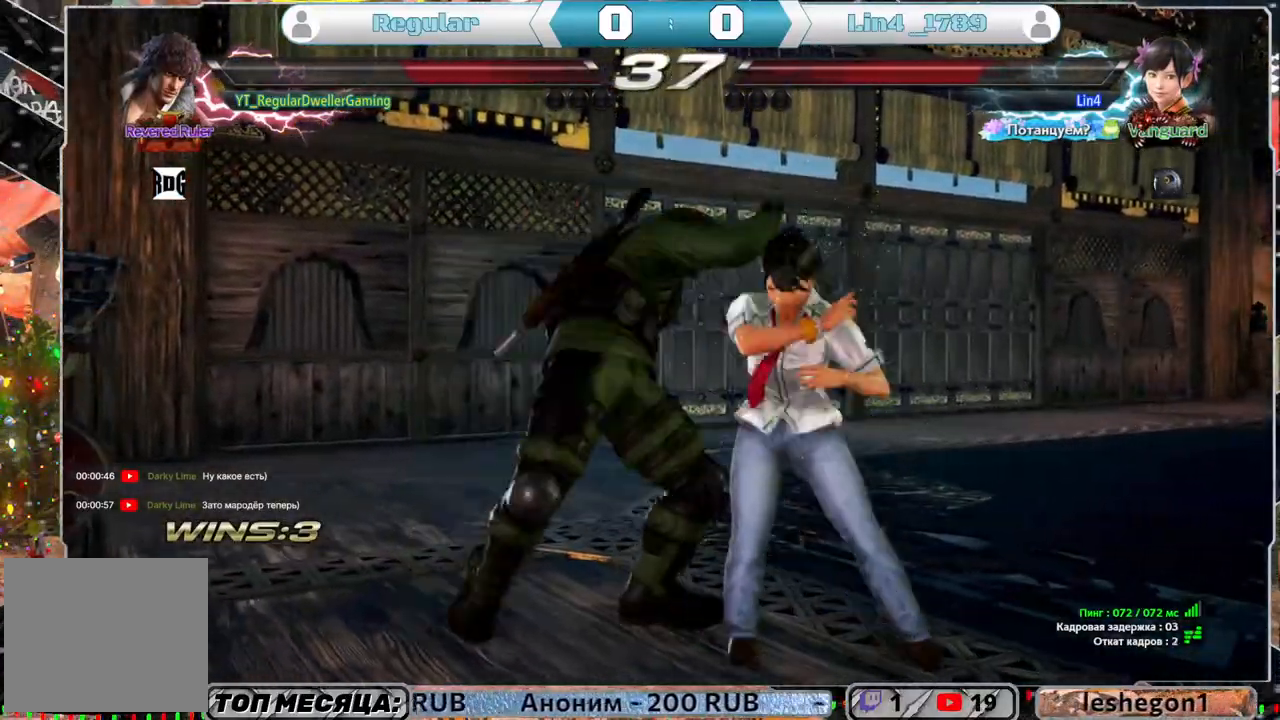
{"buttons": ["DPAD_LEFT"], "left_stick": "center", "right_stick": "center", "events": [[17, "CIRCLE", "down"], [300, "CIRCLE", "up"], [417, "DPAD_LEFT", "down"]]}
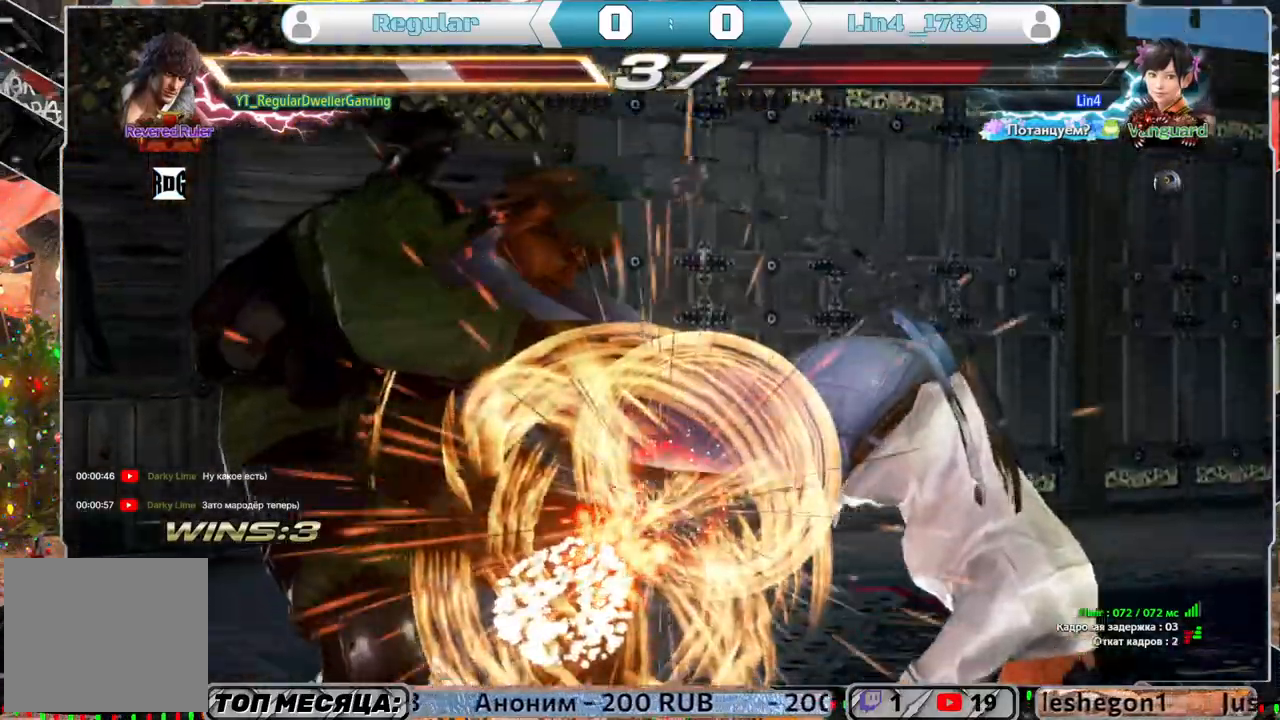
{"buttons": ["DPAD_UP"], "left_stick": "center", "right_stick": "center", "events": [[117, "DPAD_LEFT", "up"], [233, "DPAD_UP", "down"], [233, "SQUARE", "down"], [317, "SQUARE", "up"], [383, "SQUARE", "down"], [450, "SQUARE", "up"]]}
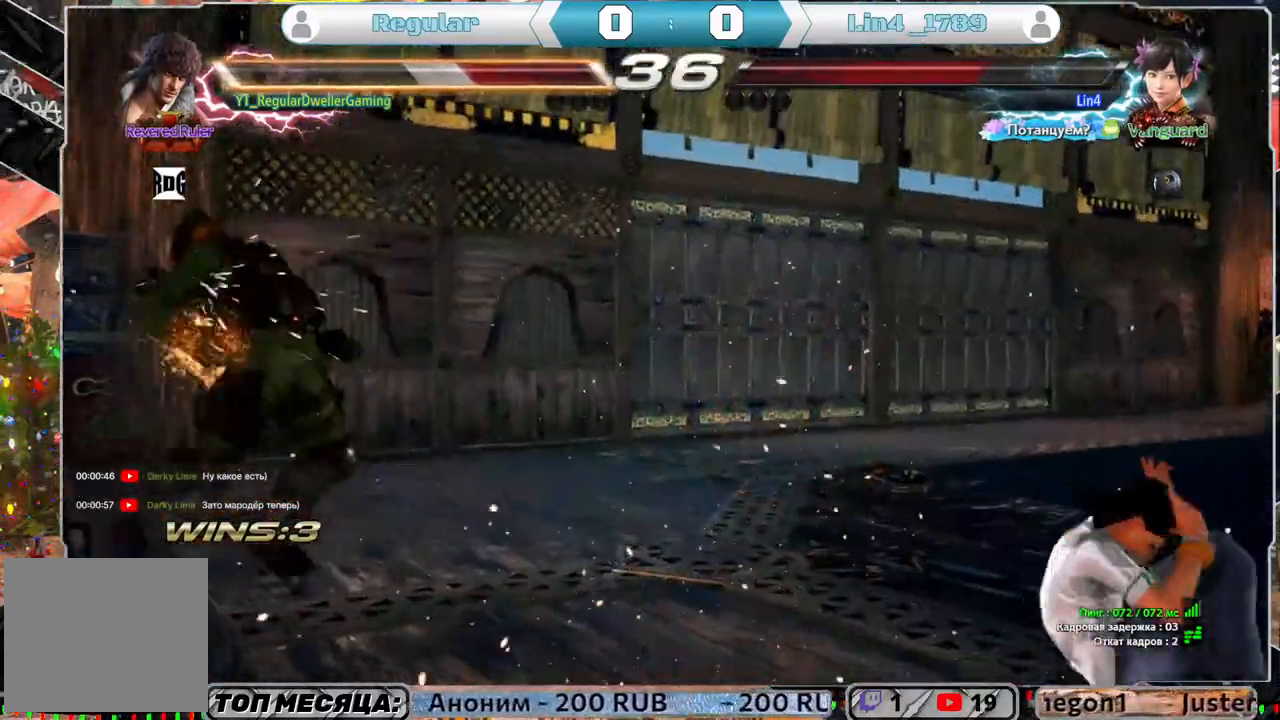
{"buttons": ["SQUARE", "DPAD_UP"], "left_stick": "center", "right_stick": "center", "events": [[17, "SQUARE", "down"], [117, "SQUARE", "up"], [150, "SQUARE", "down"], [233, "SQUARE", "up"], [317, "SQUARE", "down"], [383, "SQUARE", "up"], [417, "SQUARE", "down"]]}
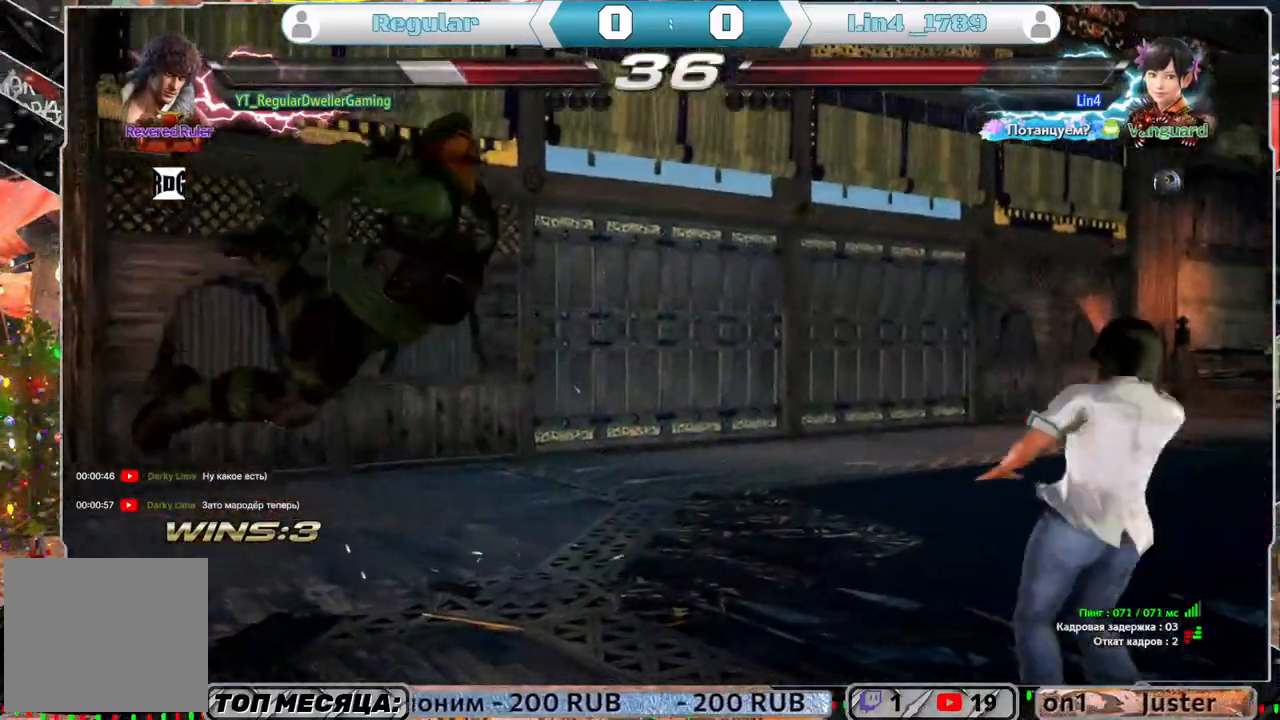
{"buttons": ["DPAD_UP"], "left_stick": "center", "right_stick": "center", "events": [[17, "SQUARE", "up"], [67, "SQUARE", "down"], [183, "SQUARE", "up"], [217, "SQUARE", "down"], [283, "SQUARE", "up"], [350, "SQUARE", "down"], [467, "SQUARE", "up"]]}
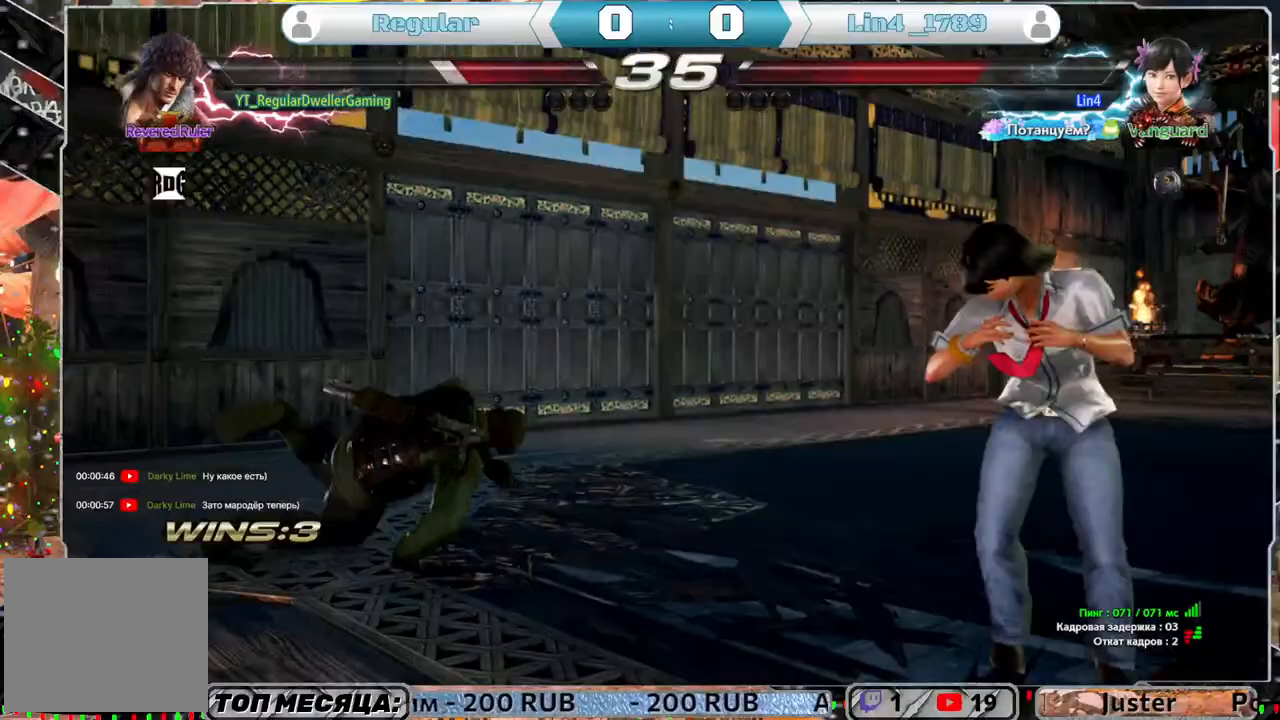
{"buttons": [], "left_stick": "center", "right_stick": "center", "events": [[50, "DPAD_UP", "up"], [267, "DPAD_LEFT", "down"], [350, "DPAD_LEFT", "up"], [417, "DPAD_LEFT", "down"], [483, "DPAD_LEFT", "up"]]}
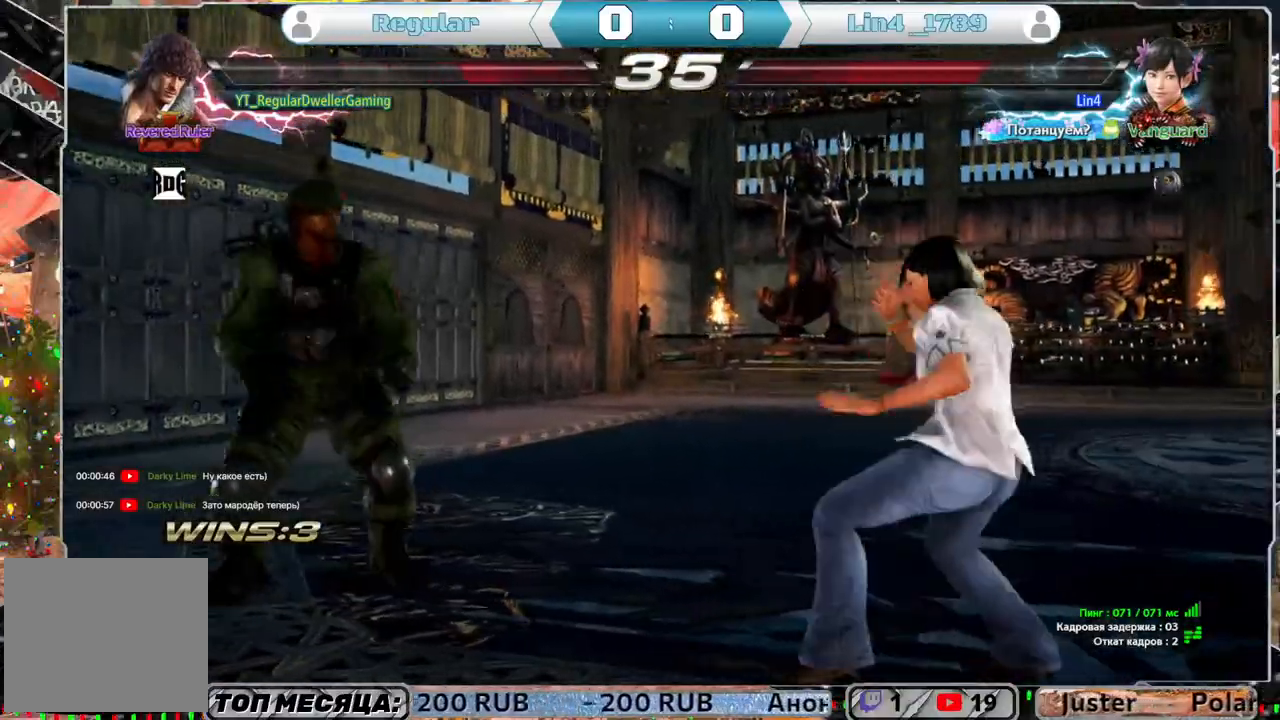
{"buttons": [], "left_stick": "center", "right_stick": "center", "events": [[83, "DPAD_RIGHT", "down"], [117, "DPAD_RIGHT", "up"]]}
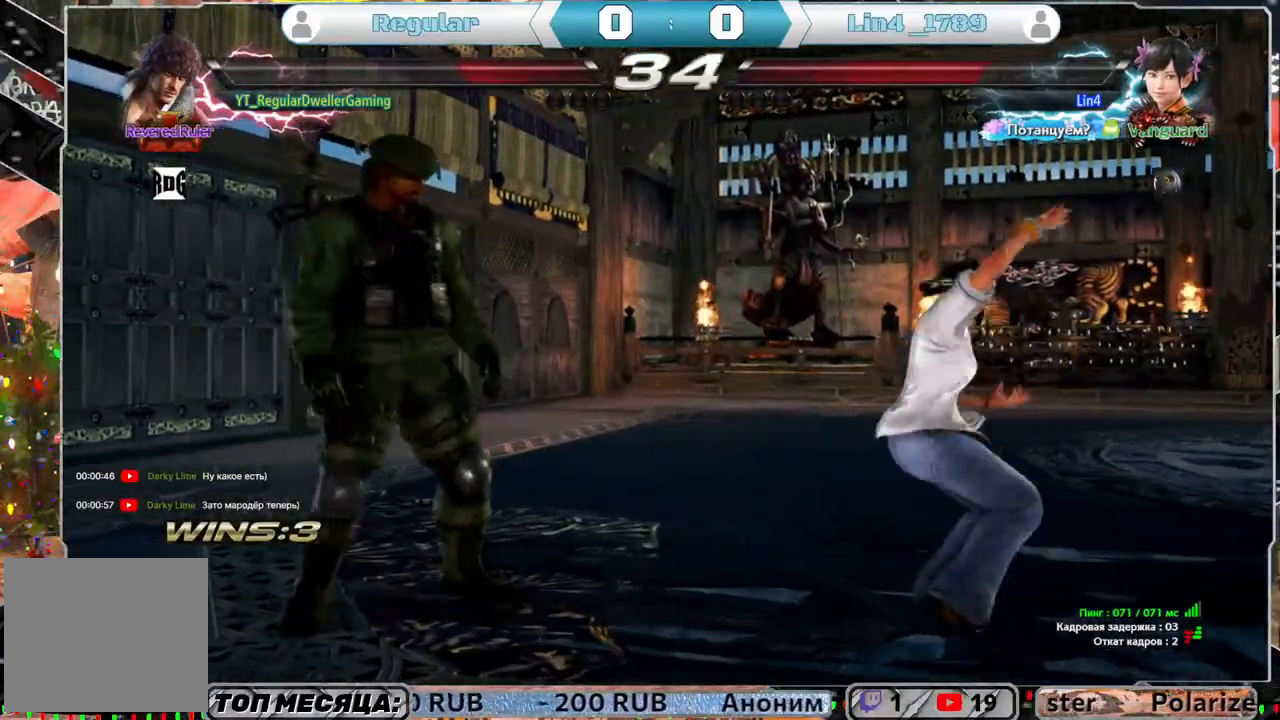
{"buttons": [], "left_stick": "center", "right_stick": "center", "events": [[83, "DPAD_LEFT", "down"], [150, "DPAD_LEFT", "up"], [217, "DPAD_LEFT", "down"], [317, "DPAD_LEFT", "up"]]}
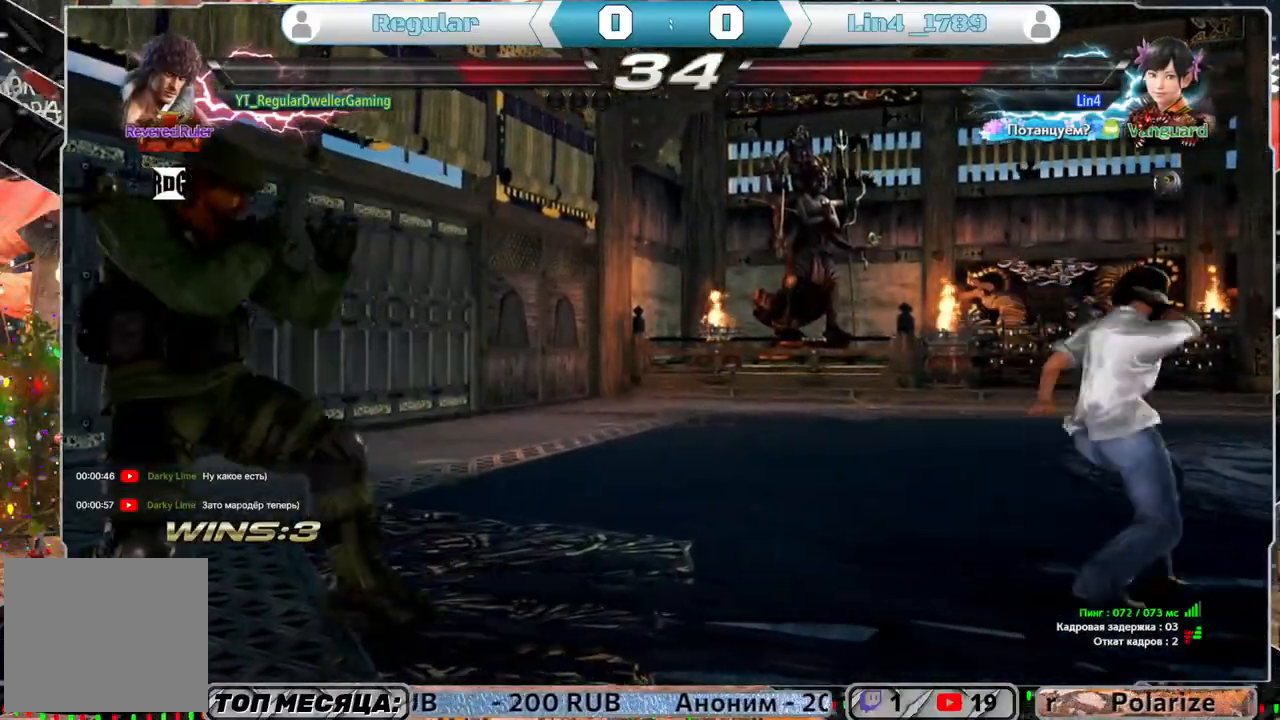
{"buttons": ["SQUARE", "DPAD_RIGHT"], "left_stick": "center", "right_stick": "center", "events": [[50, "DPAD_RIGHT", "down"], [117, "DPAD_RIGHT", "up"], [183, "DPAD_RIGHT", "down"], [283, "TRIANGLE", "down"], [383, "TRIANGLE", "up"], [417, "SQUARE", "down"]]}
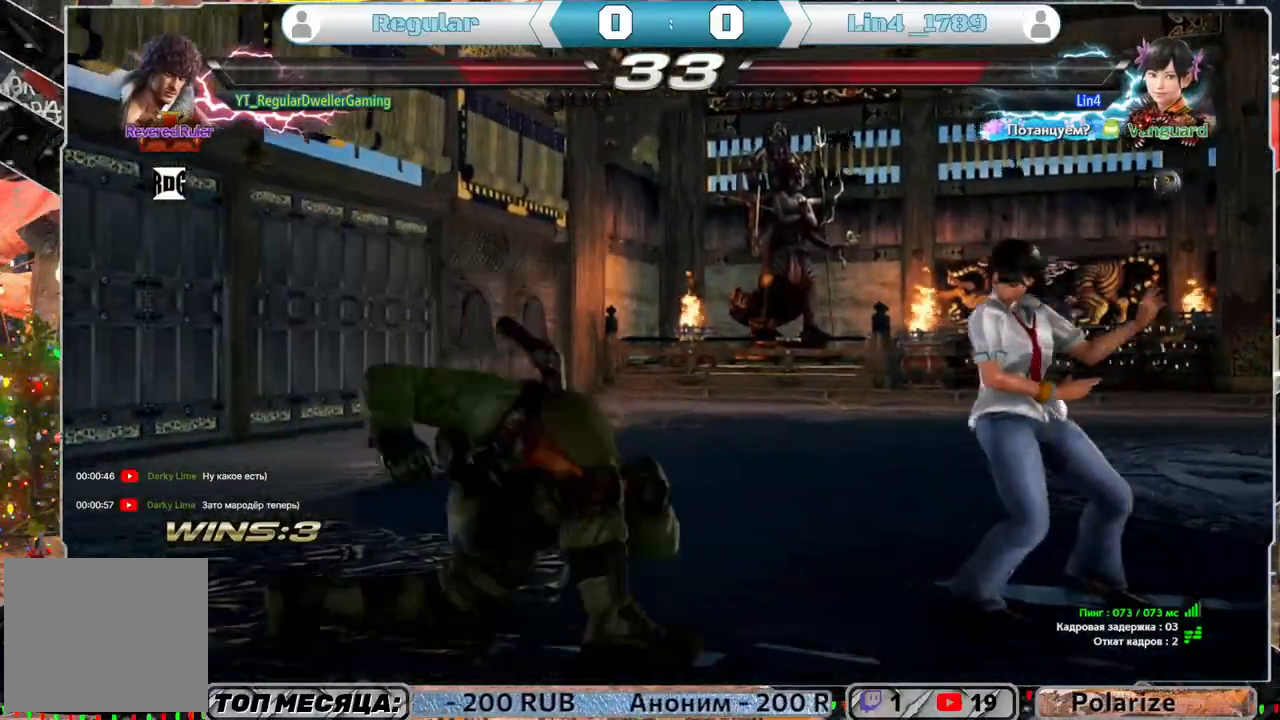
{"buttons": ["SQUARE", "DPAD_RIGHT"], "left_stick": "center", "right_stick": "center", "events": [[33, "SQUARE", "up"], [50, "SQUARE", "down"], [167, "SQUARE", "up"], [183, "SQUARE", "down"], [283, "SQUARE", "up"], [317, "SQUARE", "down"], [417, "SQUARE", "up"], [467, "SQUARE", "down"]]}